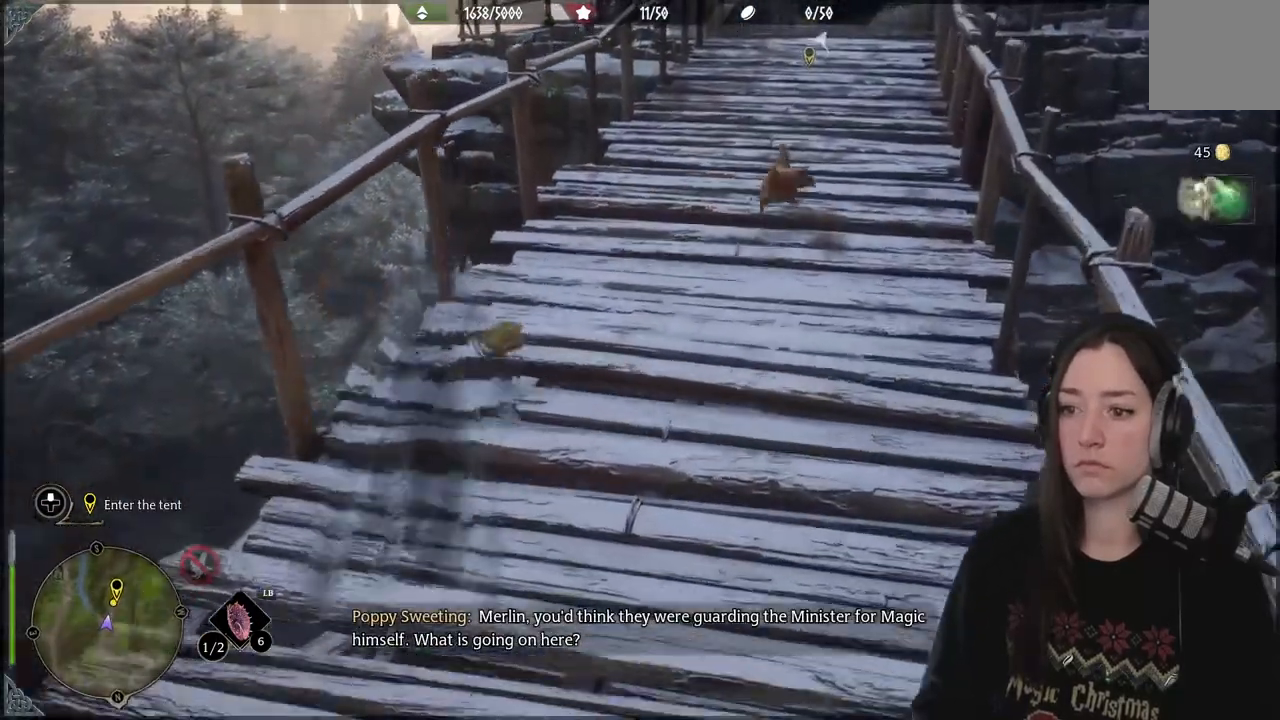
Gameplay with a controller (Xbox layout); each line is a JSON object with the inputs held at the frame after it (dt_ms = milliseconds from this image to that frame). "events" lists button and stick changes between this image and that frame as [ms after this image, input, new state], when the widget could be followed in between.
{"dt_ms": 500, "buttons": [], "left_stick": "up", "right_stick": "up-right", "events": [[283, "right_stick", "up-right"]]}
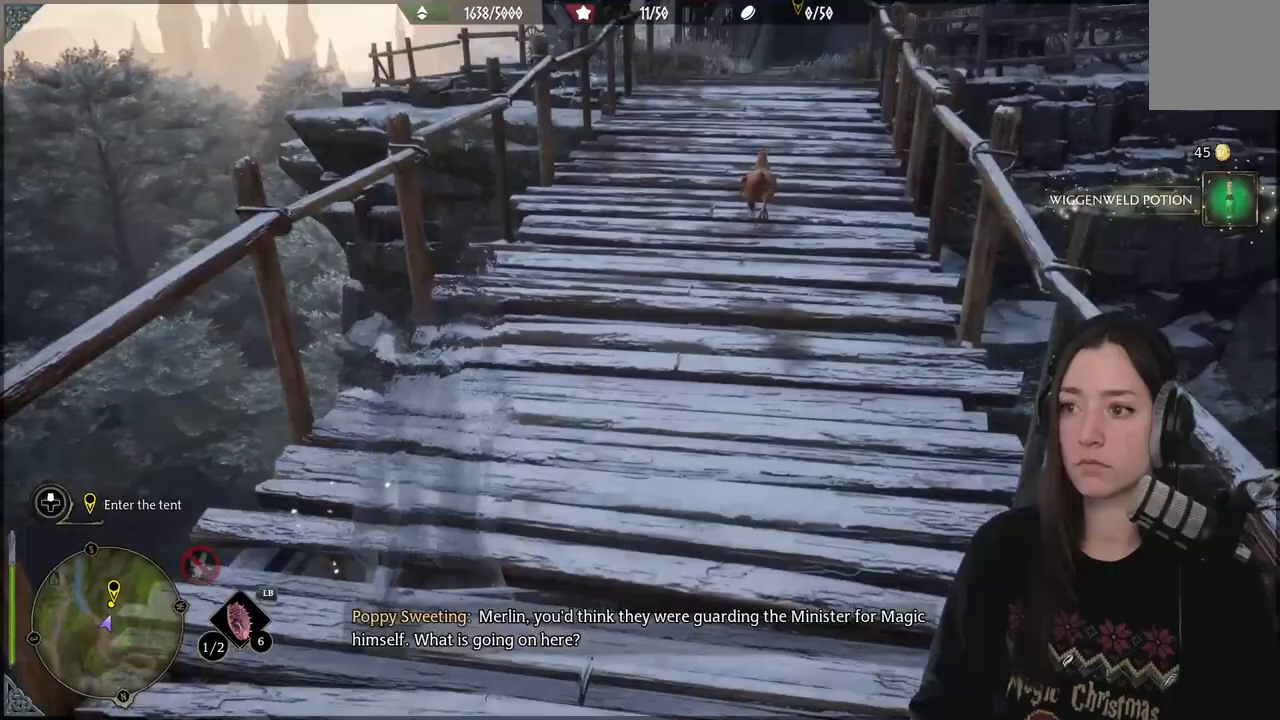
{"dt_ms": 500, "buttons": [], "left_stick": "up", "right_stick": "center", "events": [[83, "right_stick", "center"]]}
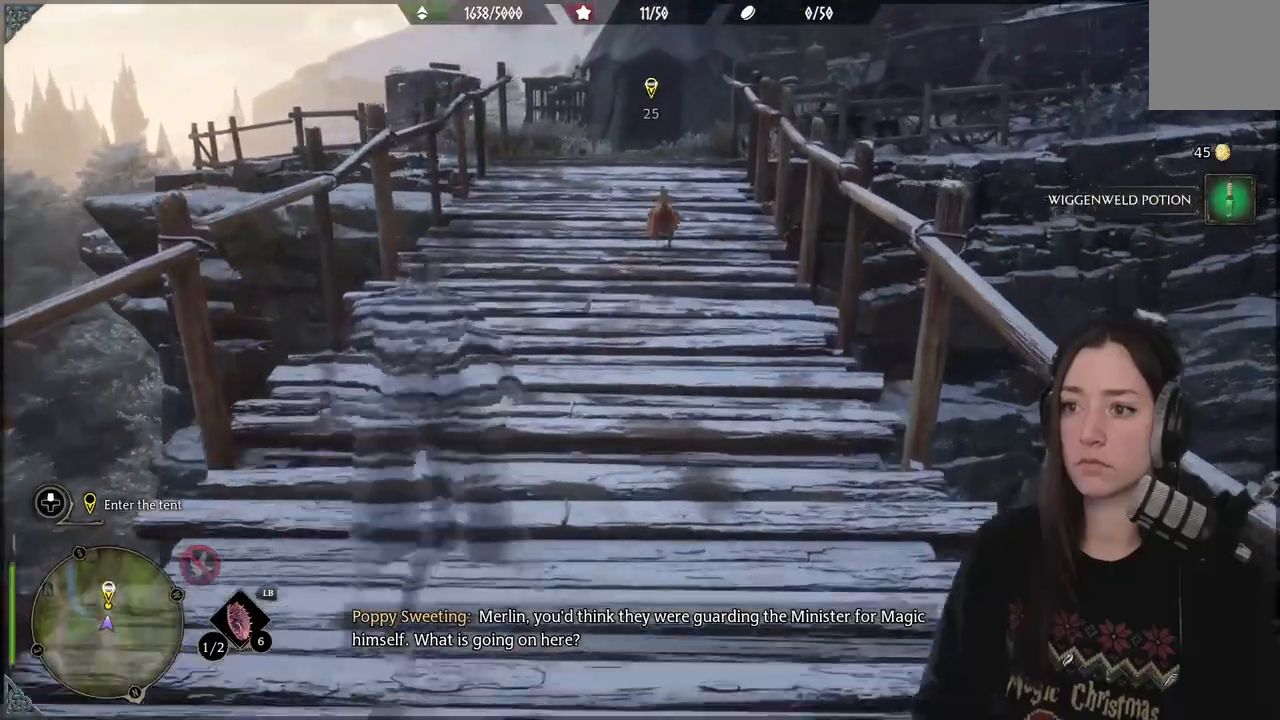
{"dt_ms": 500, "buttons": [], "left_stick": "up", "right_stick": "center"}
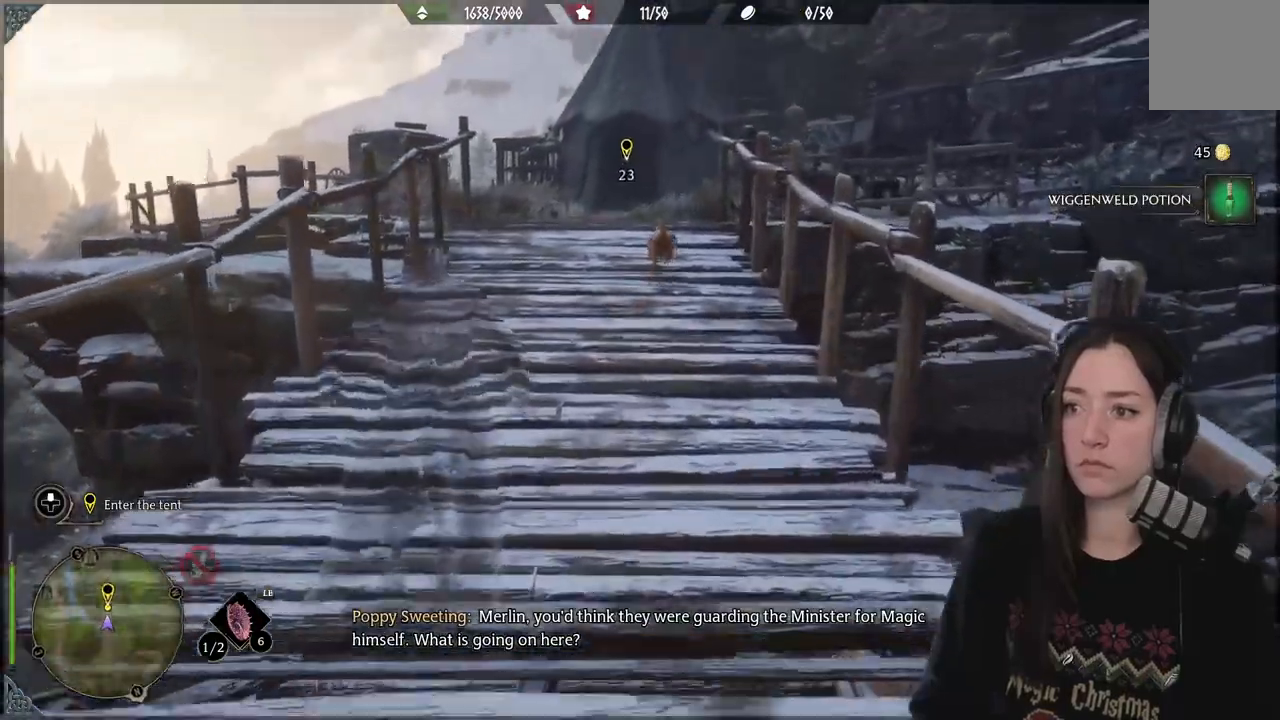
{"dt_ms": 500, "buttons": [], "left_stick": "up", "right_stick": "center", "events": []}
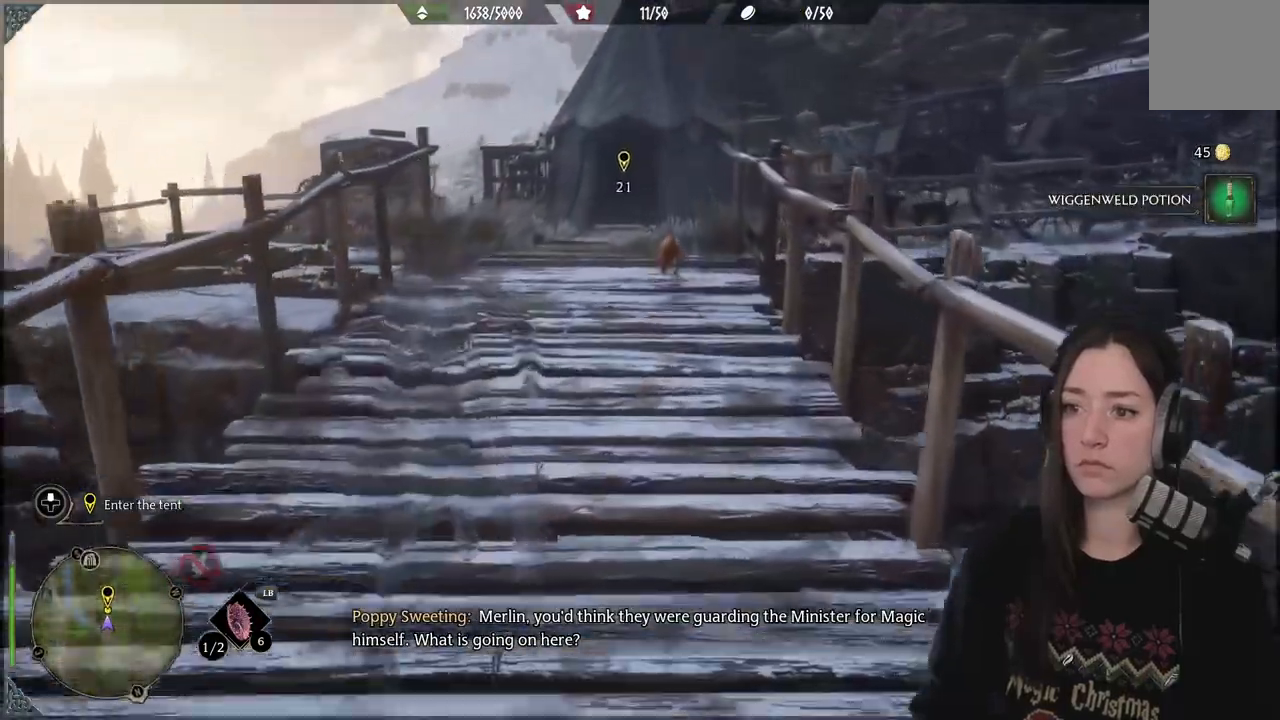
{"dt_ms": 500, "buttons": [], "left_stick": "up", "right_stick": "center", "events": []}
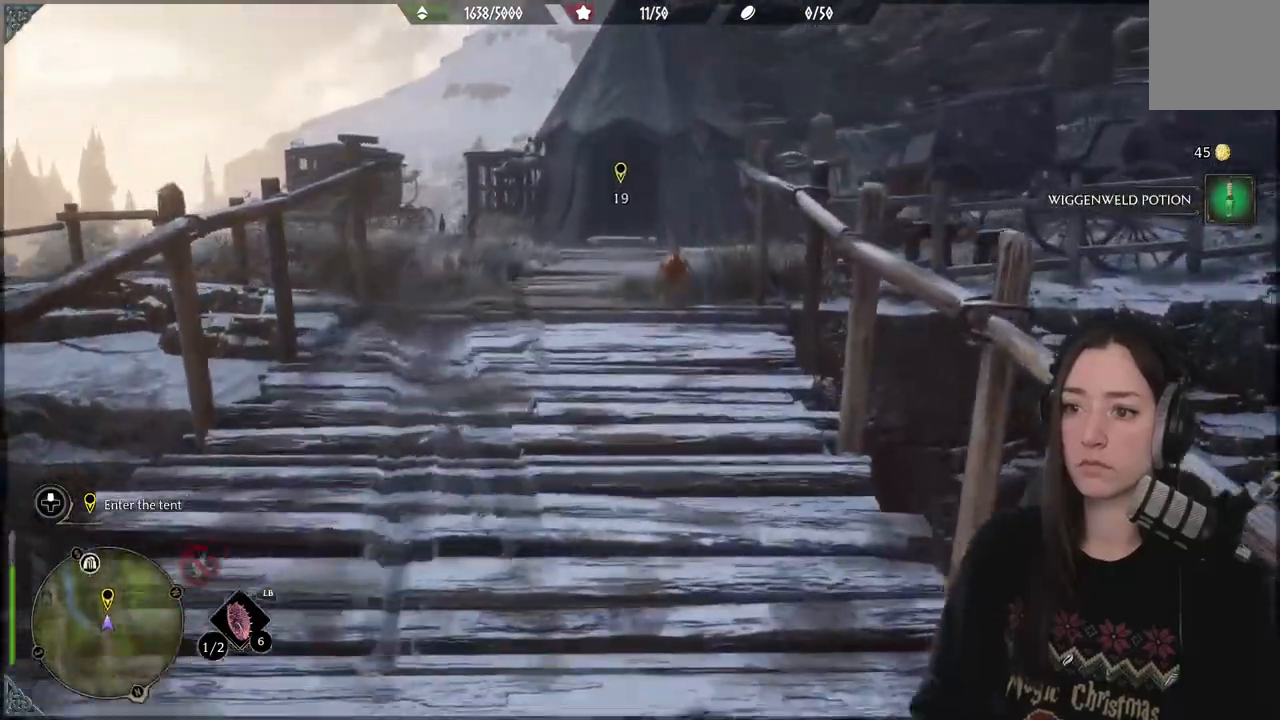
{"dt_ms": 500, "buttons": [], "left_stick": "up", "right_stick": "center", "events": []}
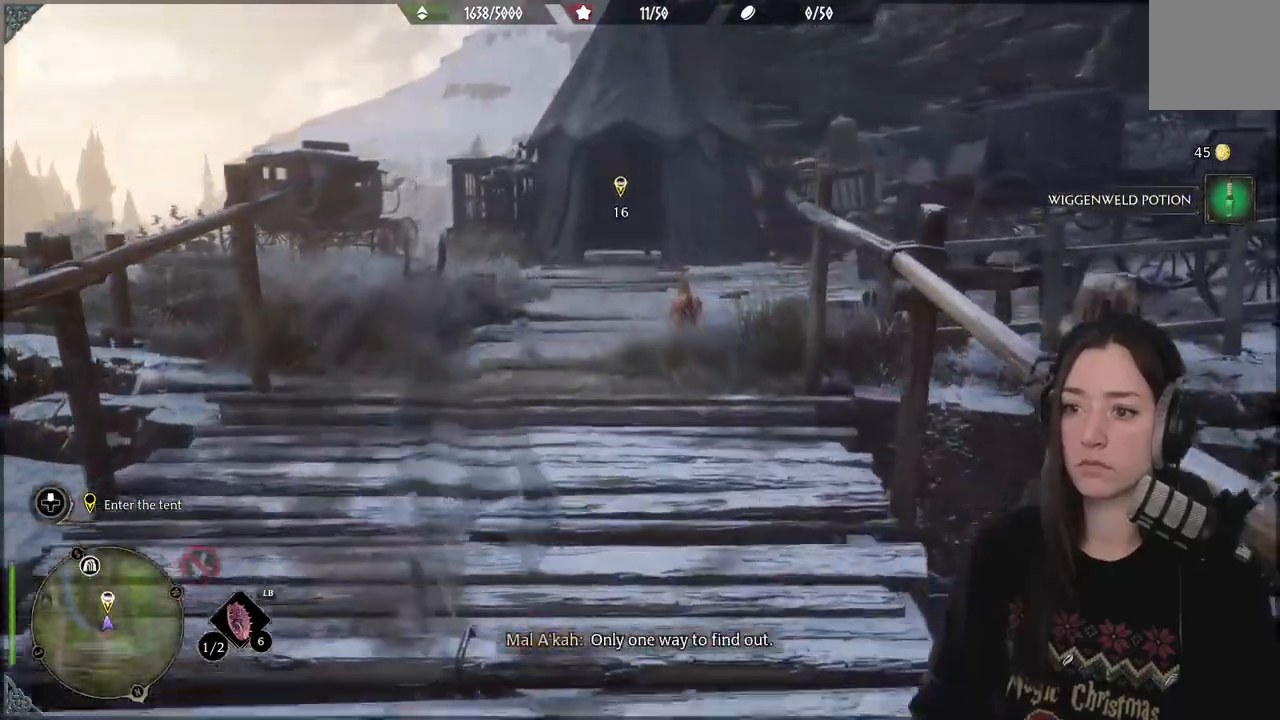
{"dt_ms": 500, "buttons": [], "left_stick": "up", "right_stick": "right", "events": [[33, "right_stick", "right"]]}
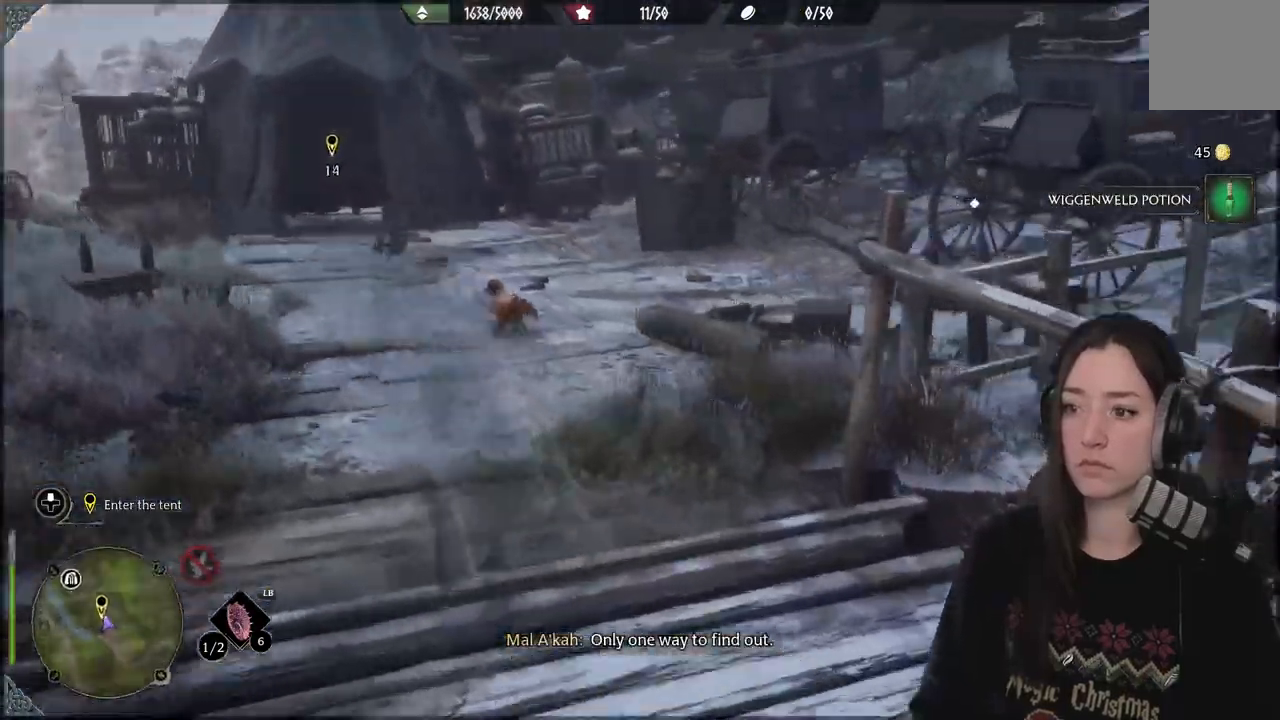
{"dt_ms": 500, "buttons": [], "left_stick": "up-right", "right_stick": "right", "events": [[133, "right_stick", "center"], [417, "right_stick", "right"], [450, "left_stick", "up-right"]]}
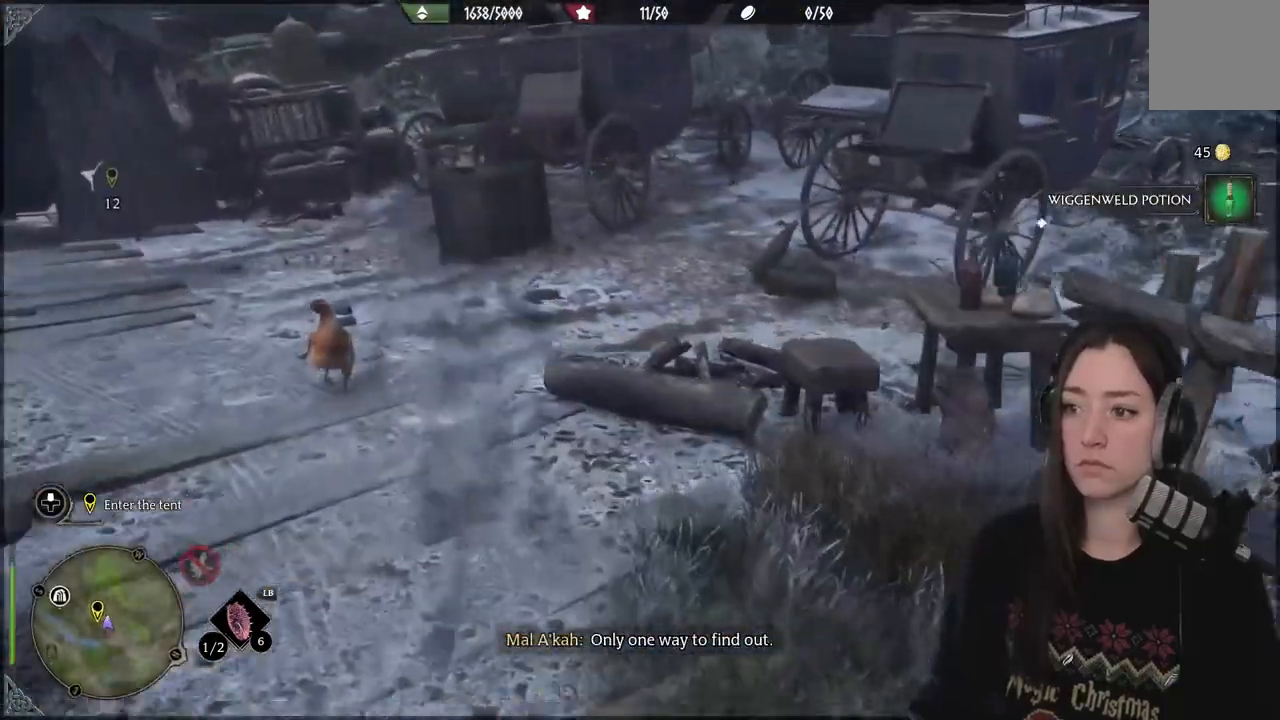
{"dt_ms": 500, "buttons": [], "left_stick": "center", "right_stick": "center", "events": [[317, "X", "down"], [317, "right_stick", "center"], [333, "left_stick", "center"], [417, "X", "up"]]}
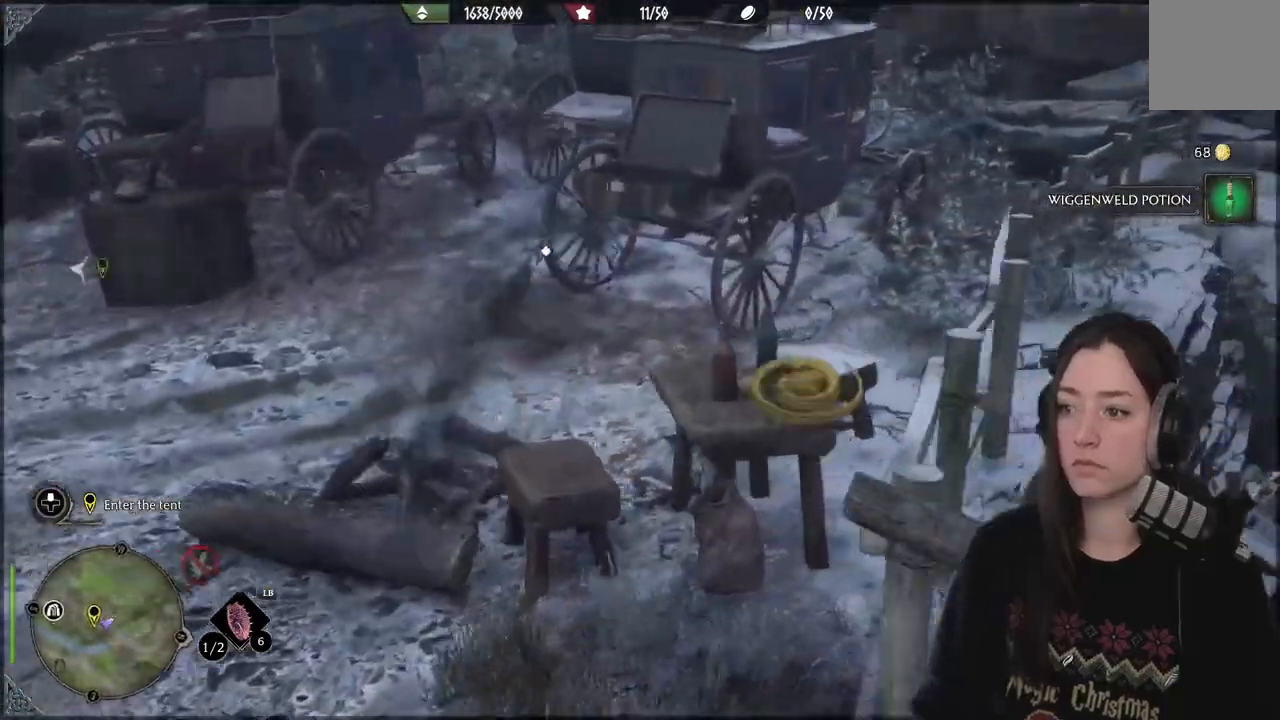
{"dt_ms": 1000, "buttons": [], "left_stick": "up-left", "right_stick": "center"}
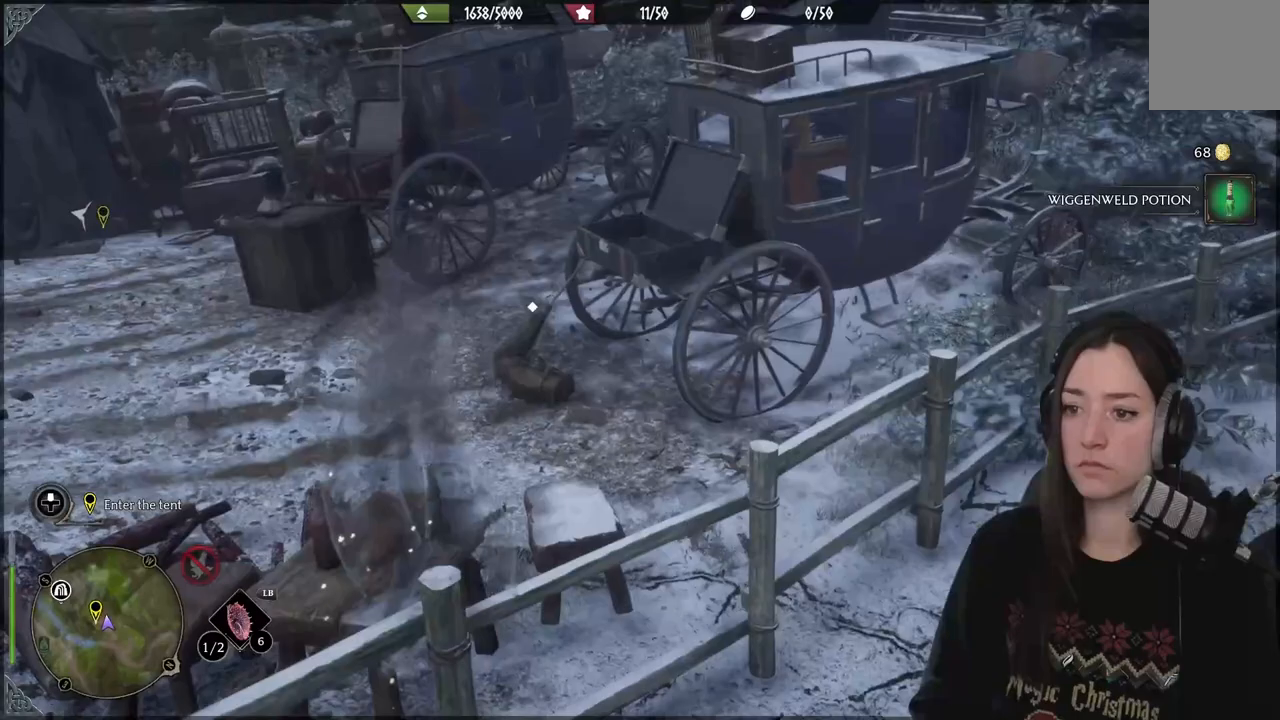
{"dt_ms": 500, "buttons": [], "left_stick": "up", "right_stick": "center", "events": [[117, "left_stick", "up"]]}
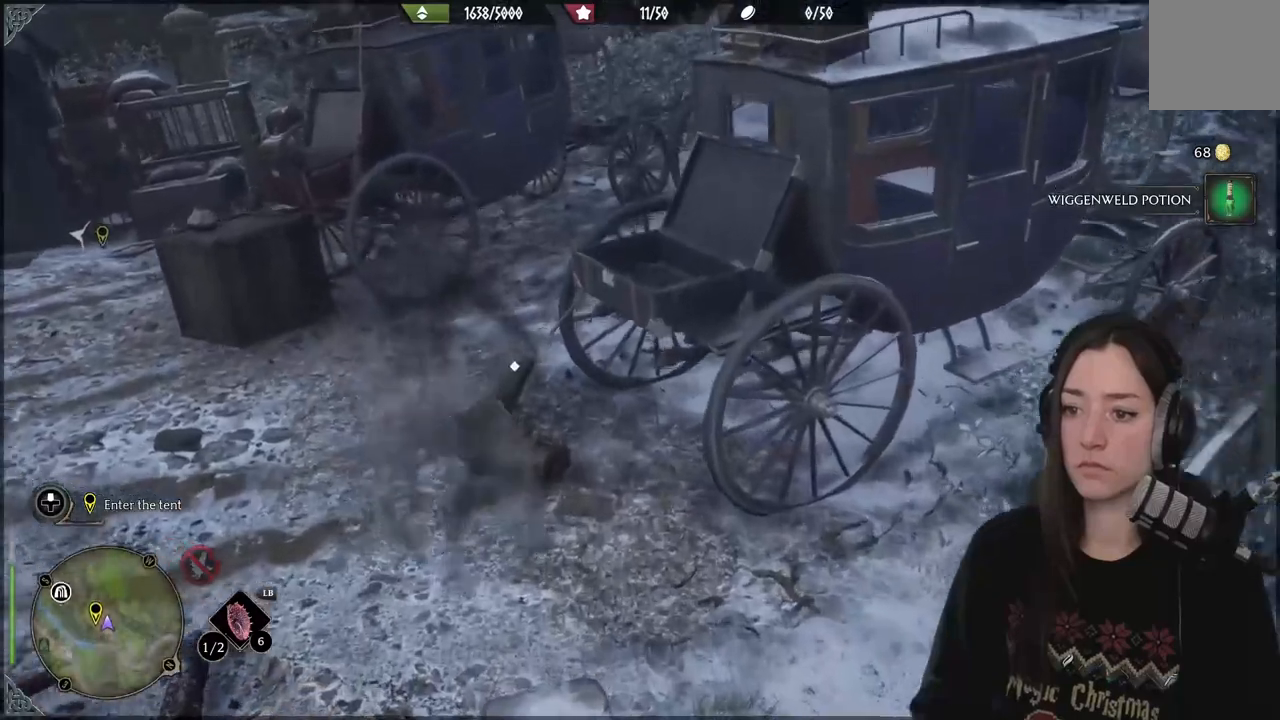
{"dt_ms": 500, "buttons": [], "left_stick": "left", "right_stick": "center", "events": [[83, "left_stick", "center"], [167, "X", "down"], [267, "X", "up"], [333, "left_stick", "left"]]}
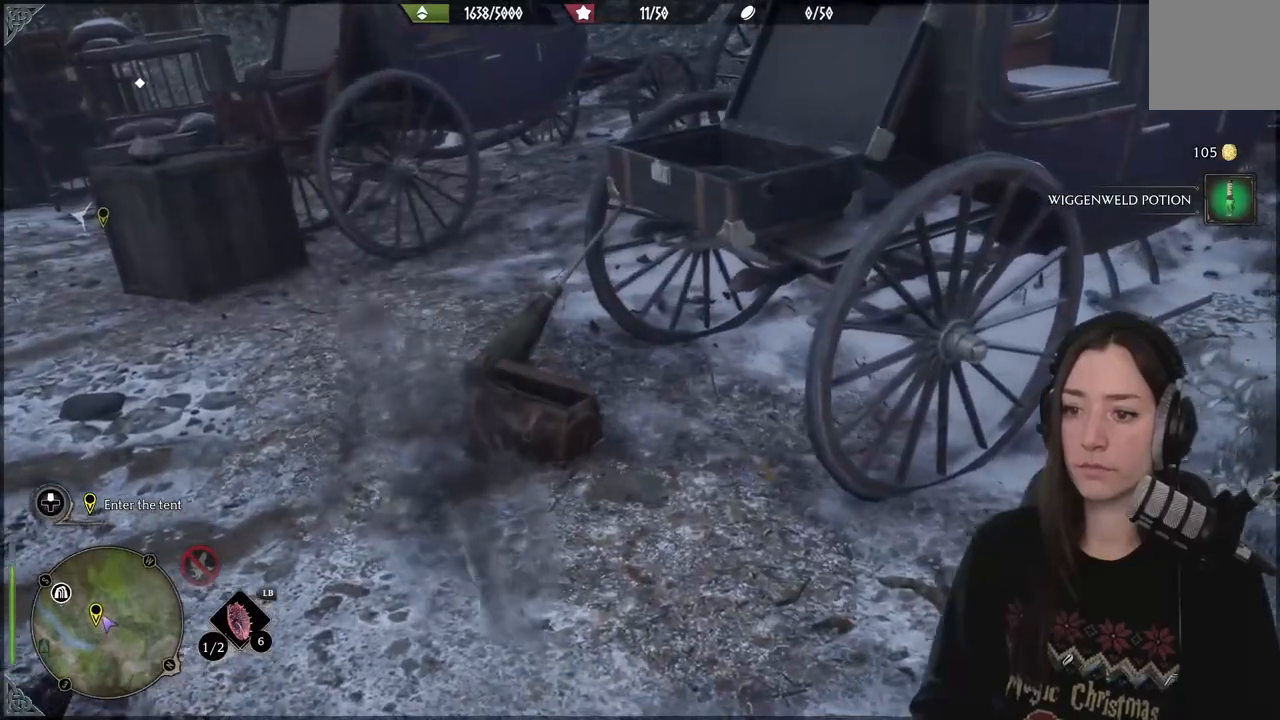
{"dt_ms": 500, "buttons": [], "left_stick": "up-left", "right_stick": "up-right", "events": [[133, "right_stick", "up-right"], [183, "left_stick", "up-left"]]}
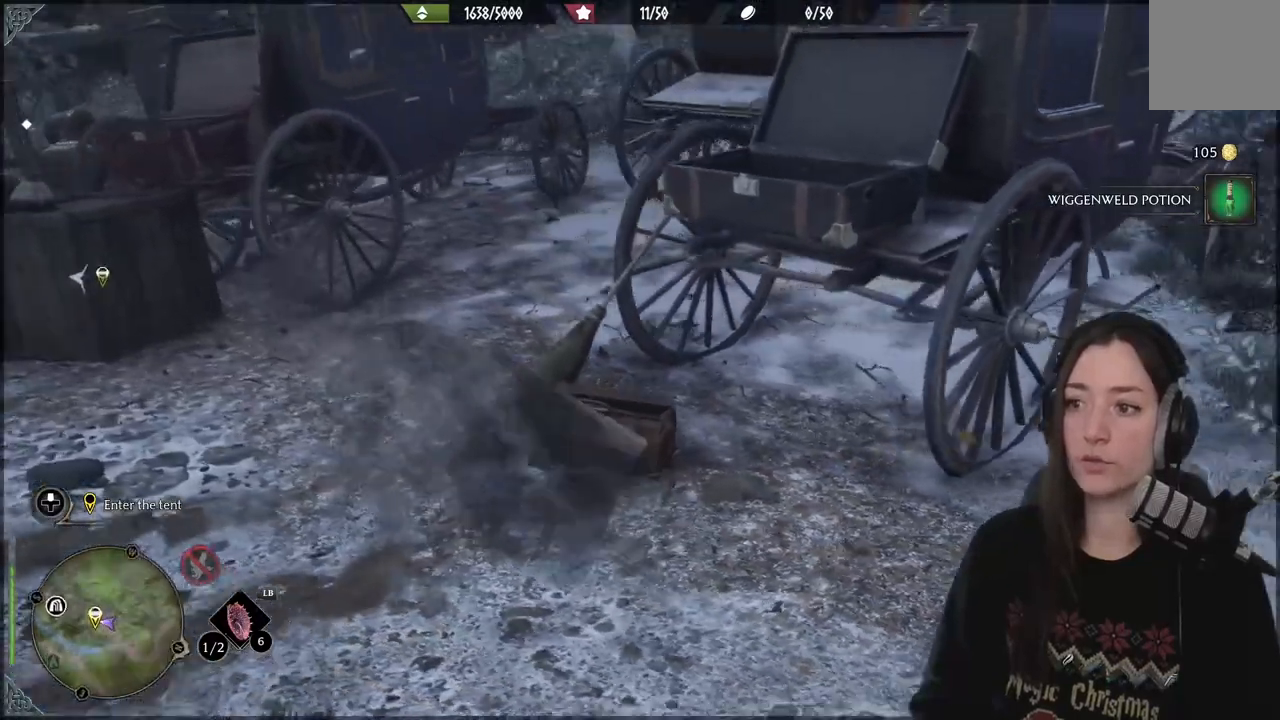
{"dt_ms": 500, "buttons": [], "left_stick": "left", "right_stick": "left", "events": [[100, "left_stick", "left"], [100, "right_stick", "center"], [383, "right_stick", "left"]]}
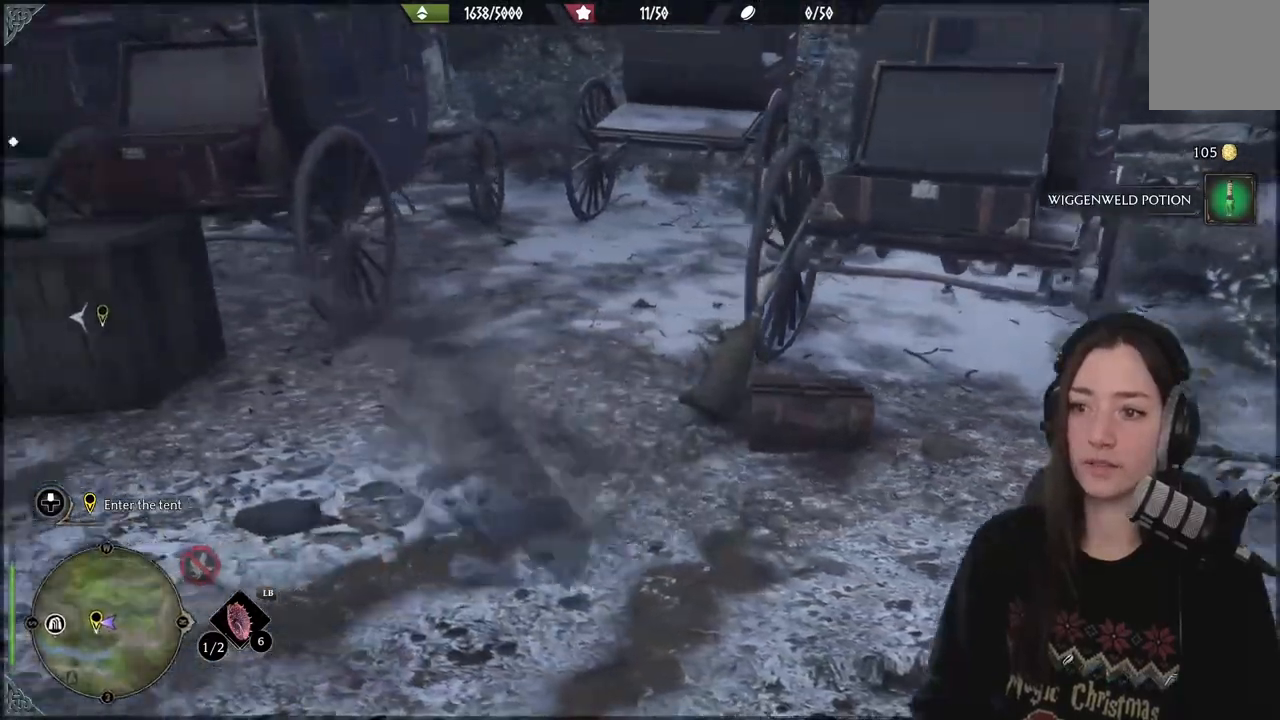
{"dt_ms": 500, "buttons": [], "left_stick": "up-left", "right_stick": "center", "events": [[233, "right_stick", "center"], [417, "left_stick", "up-left"]]}
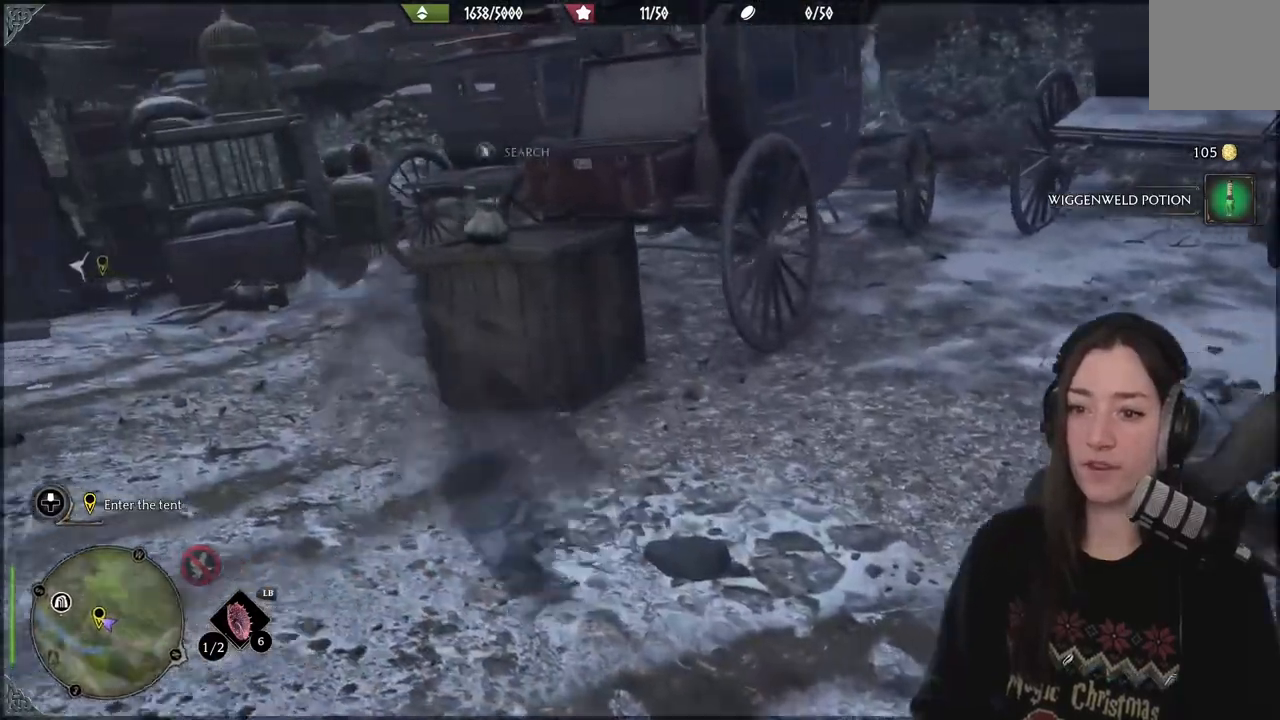
{"dt_ms": 500, "buttons": ["X"], "left_stick": "up-left", "right_stick": "center", "events": [[217, "X", "down"], [333, "X", "up"], [433, "X", "down"]]}
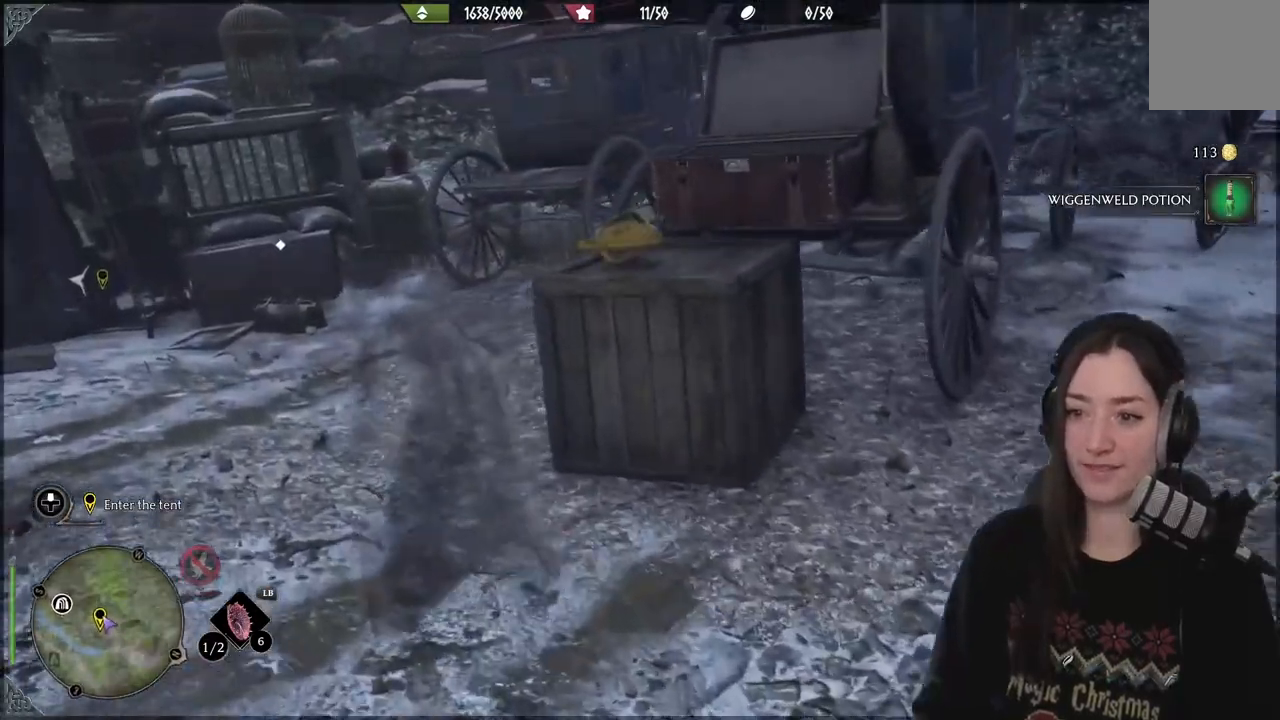
{"dt_ms": 500, "buttons": [], "left_stick": "up-left", "right_stick": "down-left", "events": [[33, "X", "up"], [317, "right_stick", "down-left"]]}
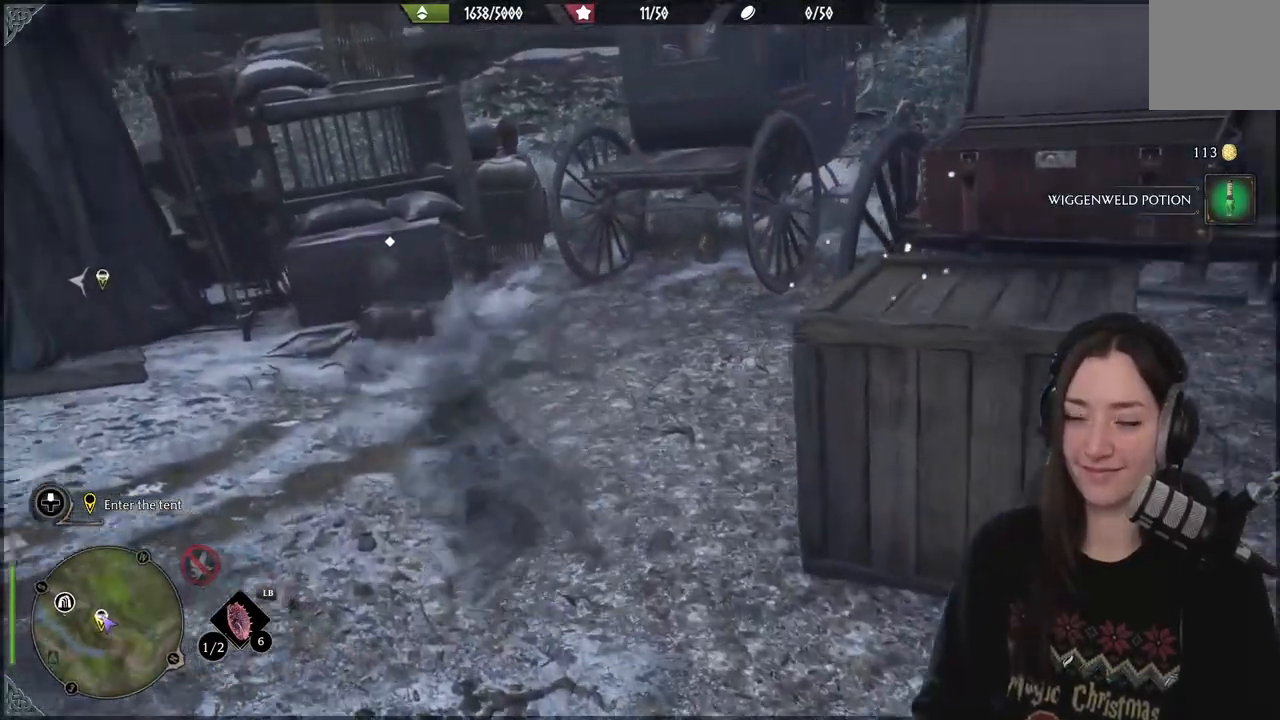
{"dt_ms": 500, "buttons": [], "left_stick": "up", "right_stick": "center", "events": [[17, "left_stick", "up"], [83, "right_stick", "center"]]}
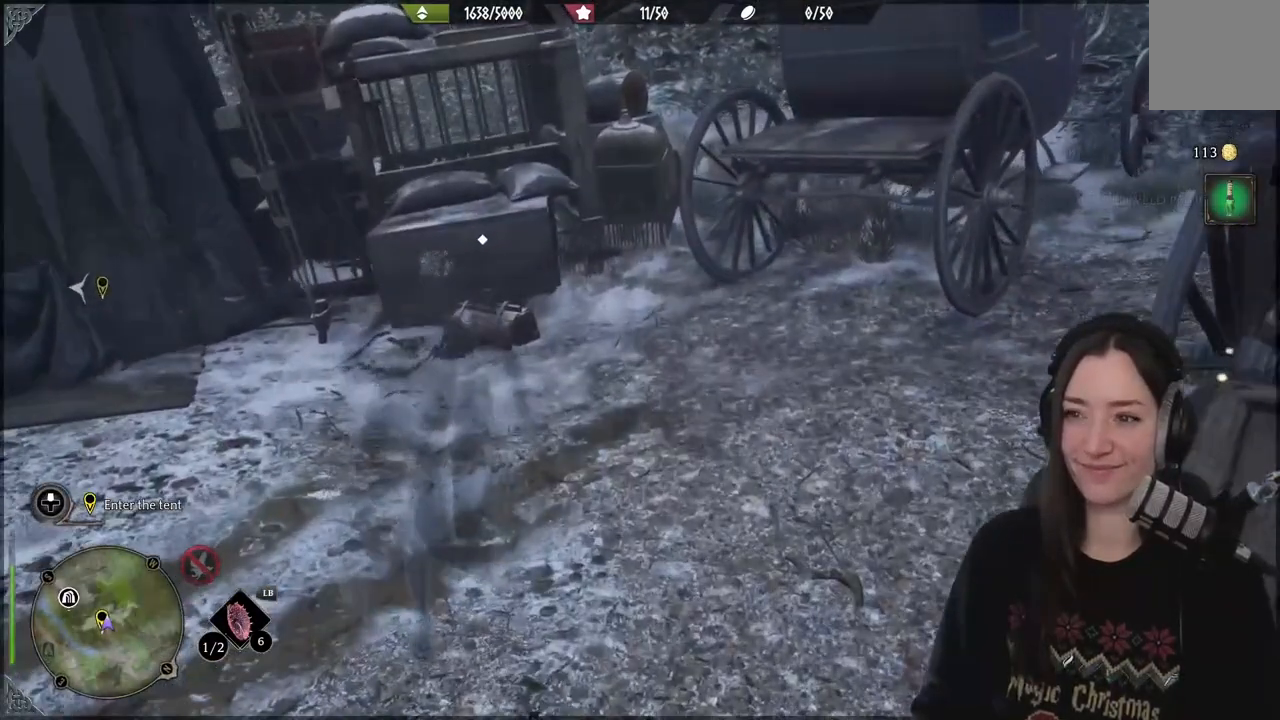
{"dt_ms": 500, "buttons": [], "left_stick": "up", "right_stick": "center", "events": [[133, "X", "down"], [217, "X", "up"], [333, "X", "down"], [417, "X", "up"]]}
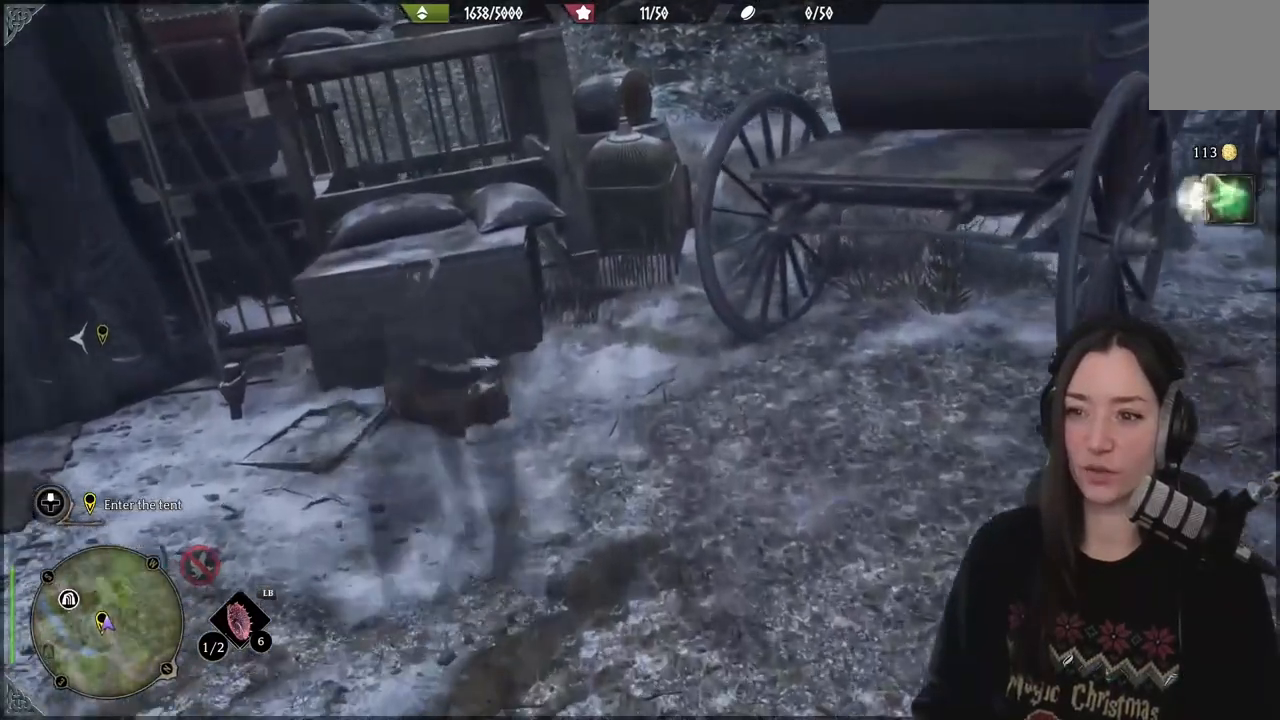
{"dt_ms": 500, "buttons": [], "left_stick": "down-left", "right_stick": "left", "events": [[50, "X", "down"], [150, "X", "up"], [150, "left_stick", "down-left"], [450, "right_stick", "left"]]}
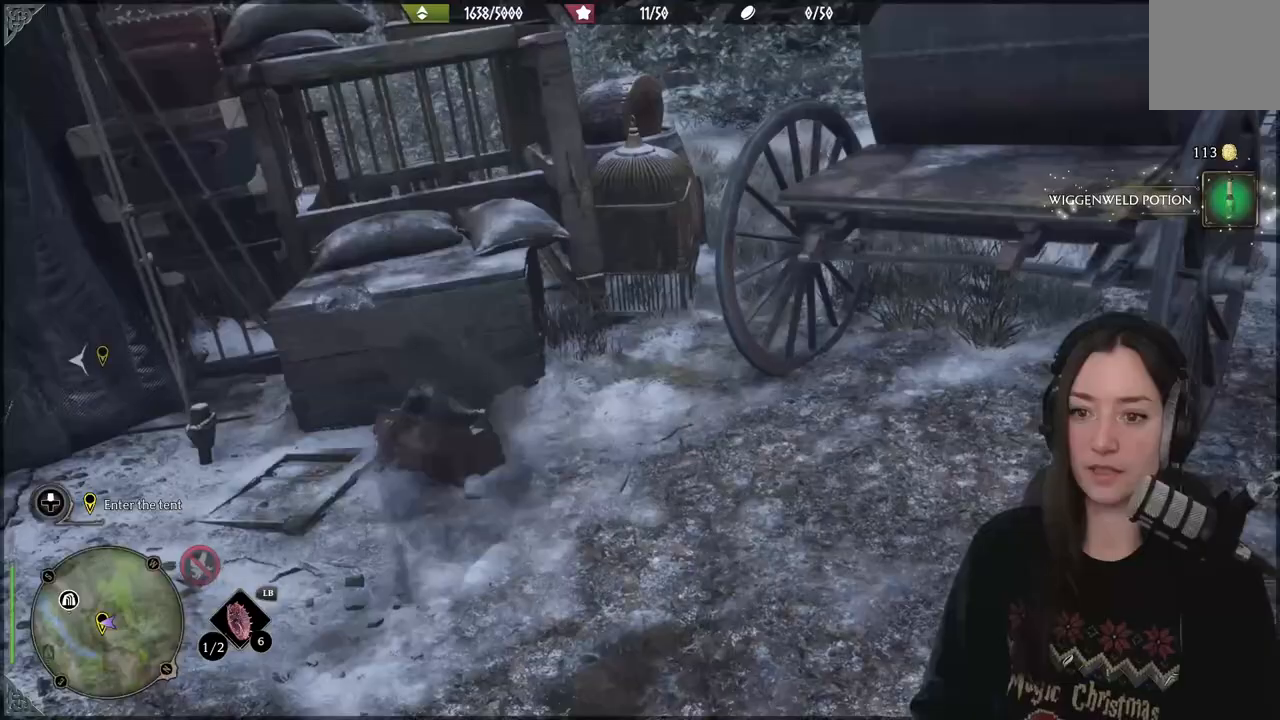
{"dt_ms": 500, "buttons": [], "left_stick": "down-left", "right_stick": "left", "events": []}
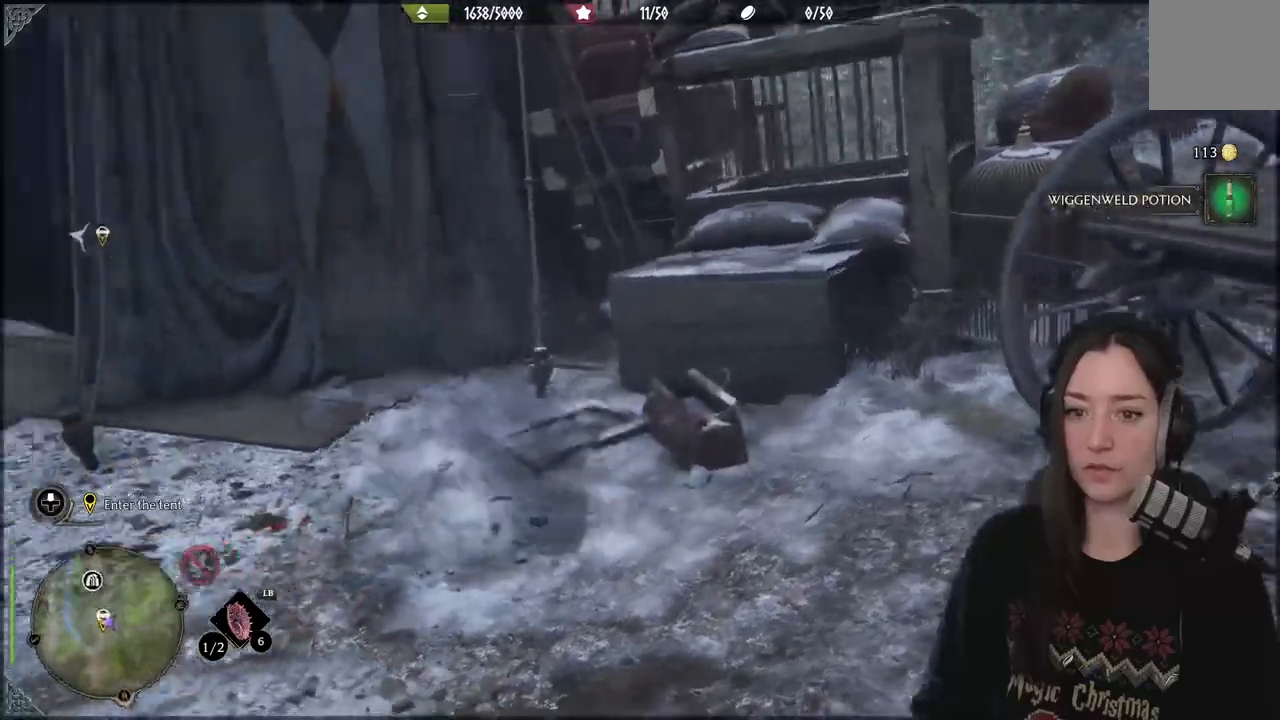
{"dt_ms": 500, "buttons": [], "left_stick": "up-left", "right_stick": "center", "events": [[17, "left_stick", "left"], [200, "L3", "down"], [300, "right_stick", "center"], [317, "L3", "up"], [450, "left_stick", "up-left"]]}
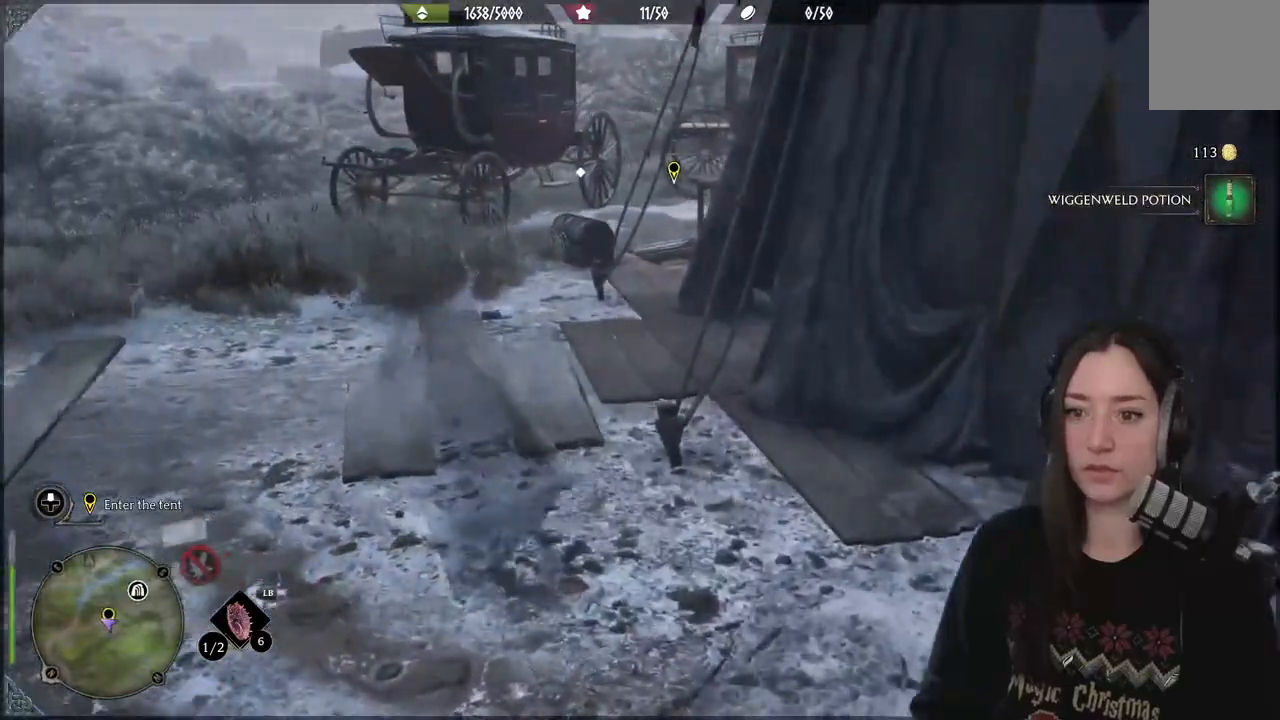
{"dt_ms": 500, "buttons": [], "left_stick": "up-left", "right_stick": "right", "events": [[317, "right_stick", "right"]]}
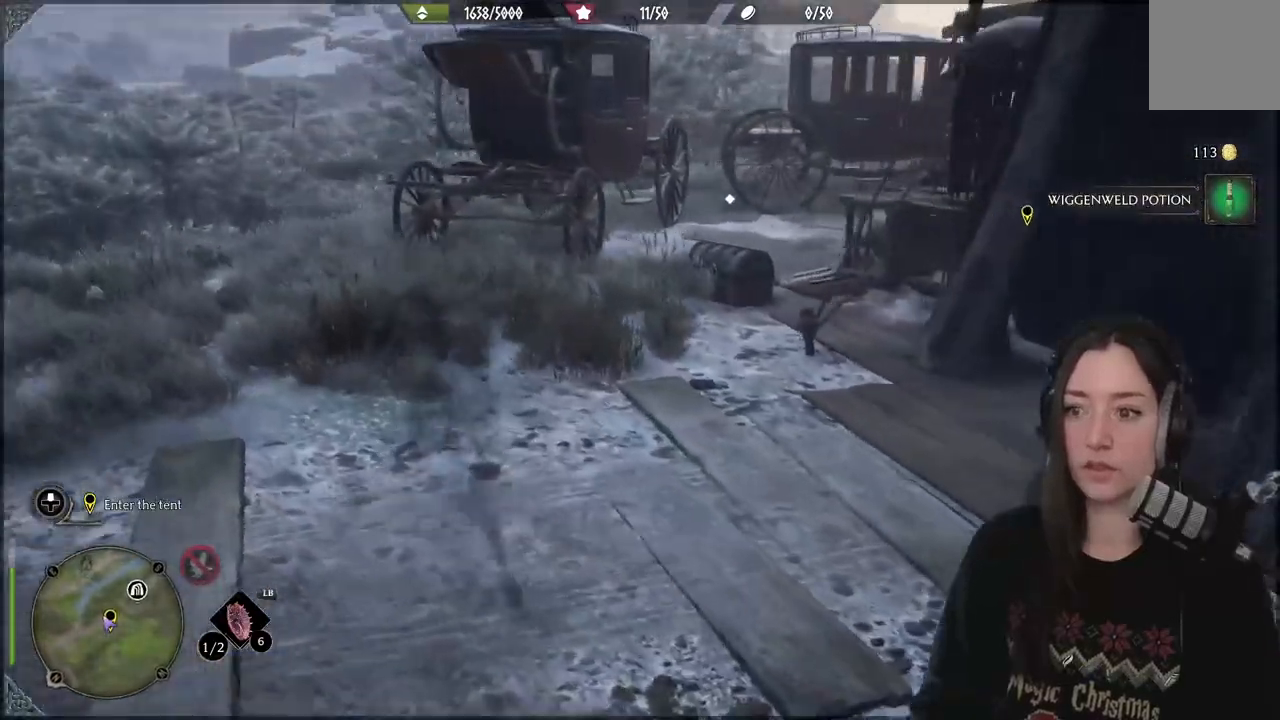
{"dt_ms": 500, "buttons": [], "left_stick": "up", "right_stick": "center", "events": [[183, "right_stick", "center"], [200, "left_stick", "up"]]}
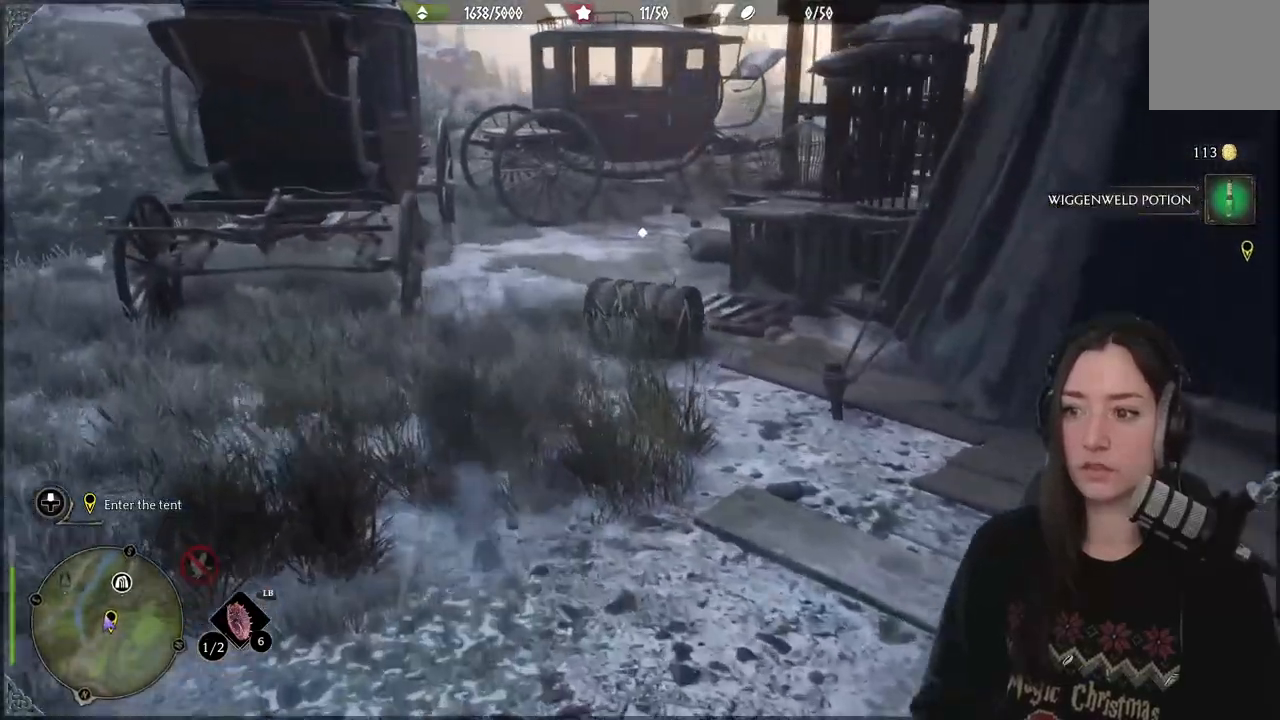
{"dt_ms": 500, "buttons": [], "left_stick": "up", "right_stick": "center", "events": [[133, "X", "down"], [250, "X", "up"], [317, "X", "down"], [417, "X", "up"]]}
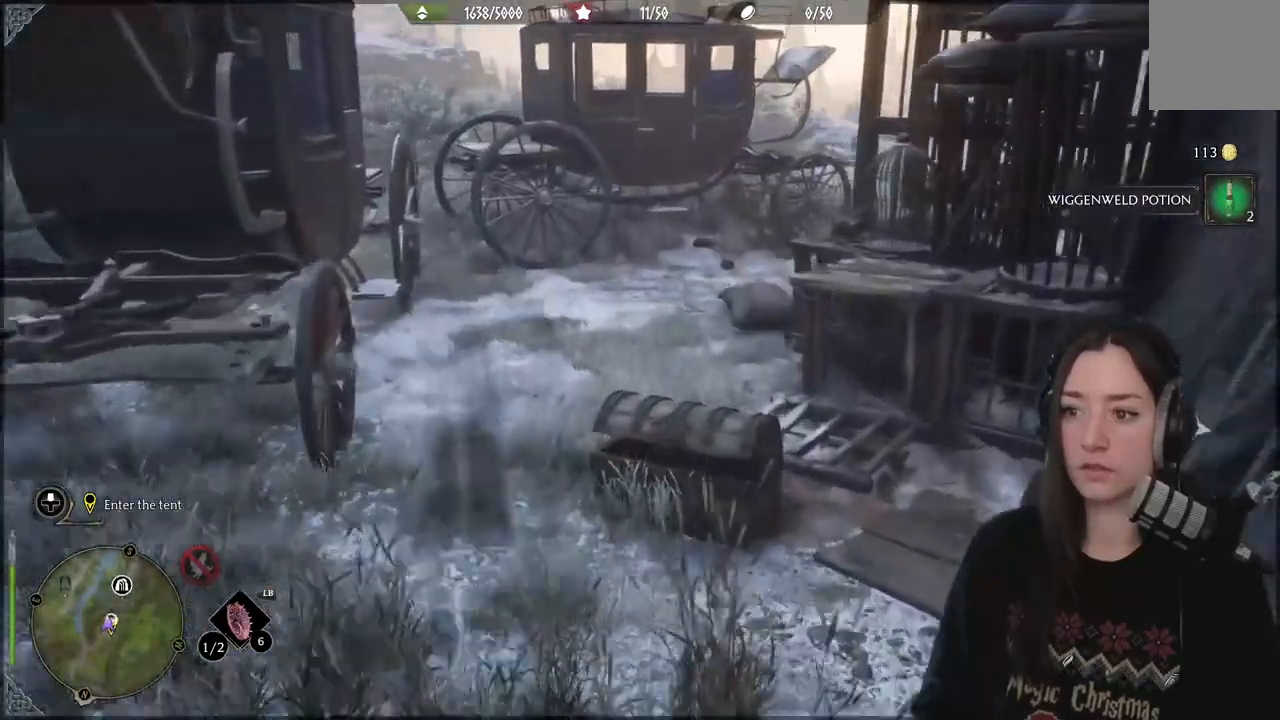
{"dt_ms": 500, "buttons": [], "left_stick": "up", "right_stick": "right", "events": [[217, "right_stick", "right"]]}
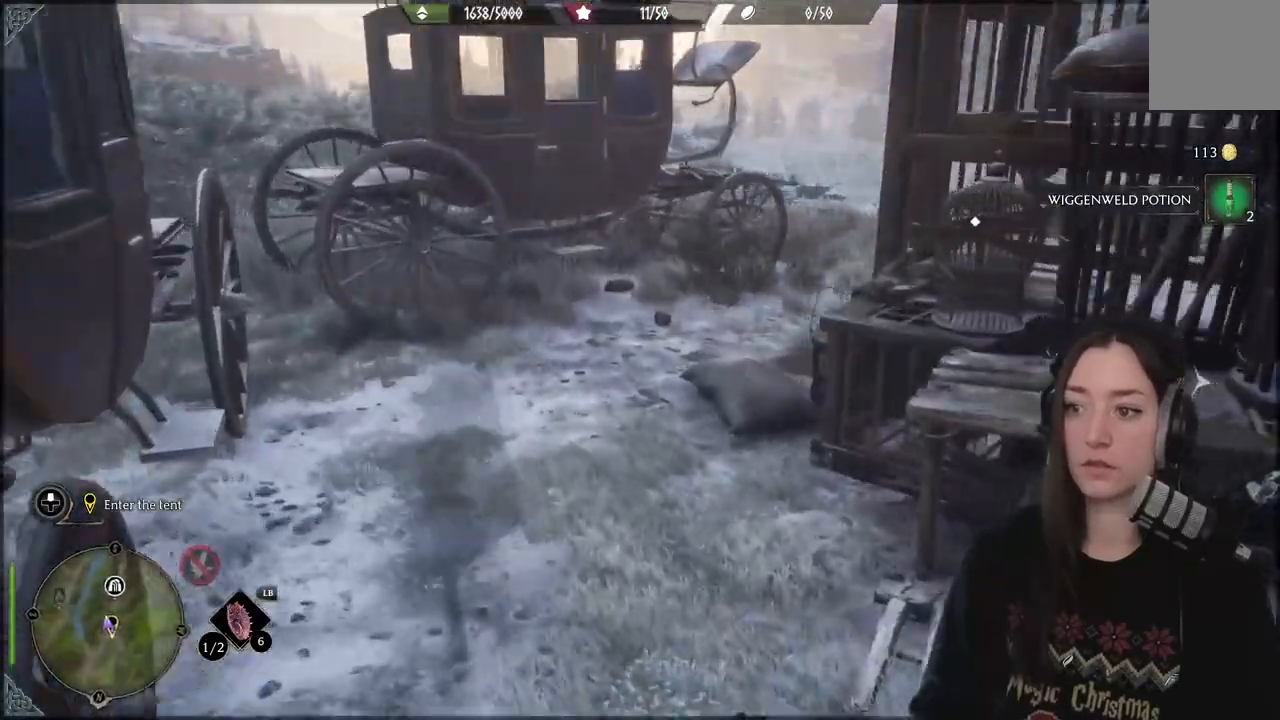
{"dt_ms": 500, "buttons": [], "left_stick": "up", "right_stick": "right", "events": []}
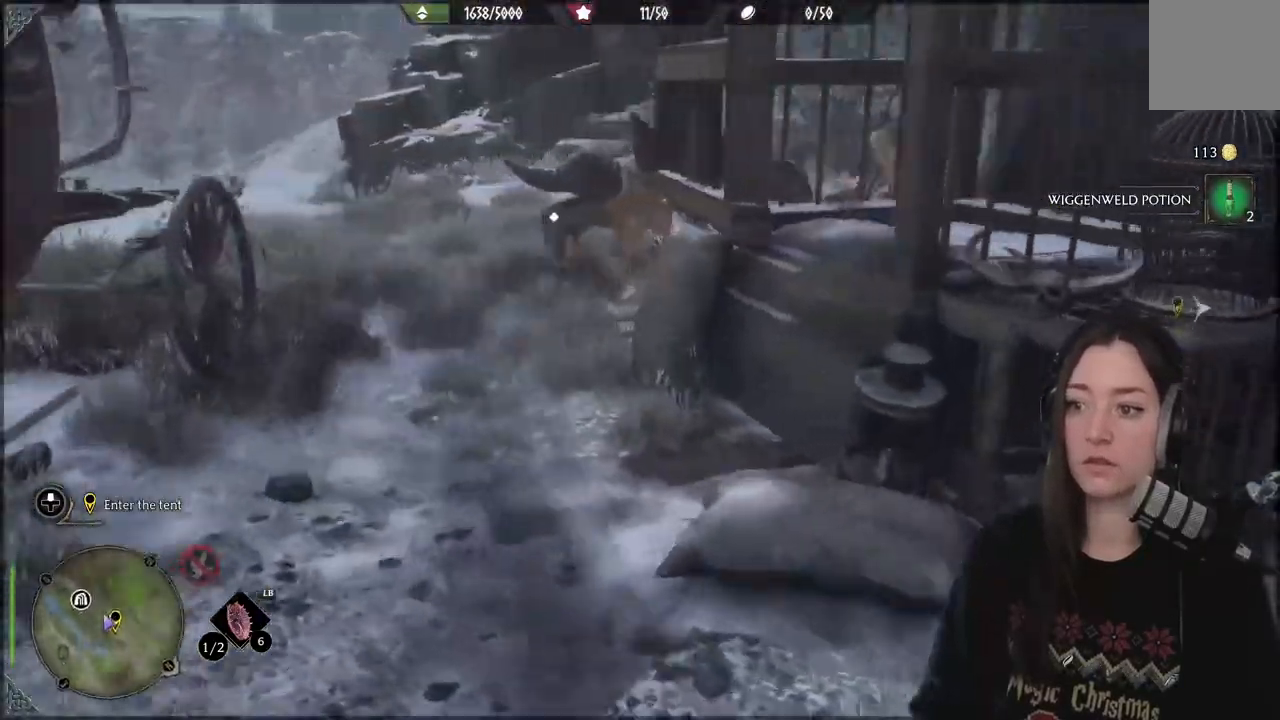
{"dt_ms": 500, "buttons": [], "left_stick": "up", "right_stick": "right", "events": []}
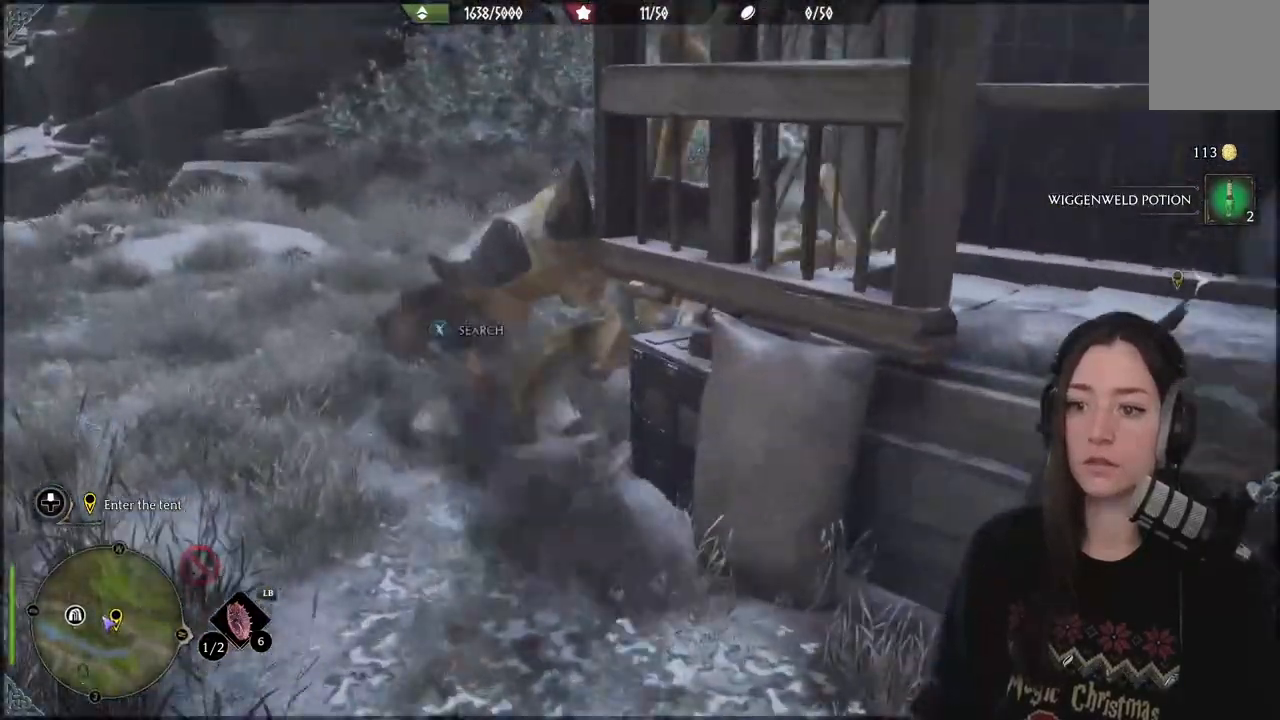
{"dt_ms": 500, "buttons": [], "left_stick": "up", "right_stick": "right", "events": [[100, "X", "down"], [200, "X", "up"], [350, "right_stick", "center"], [433, "right_stick", "right"]]}
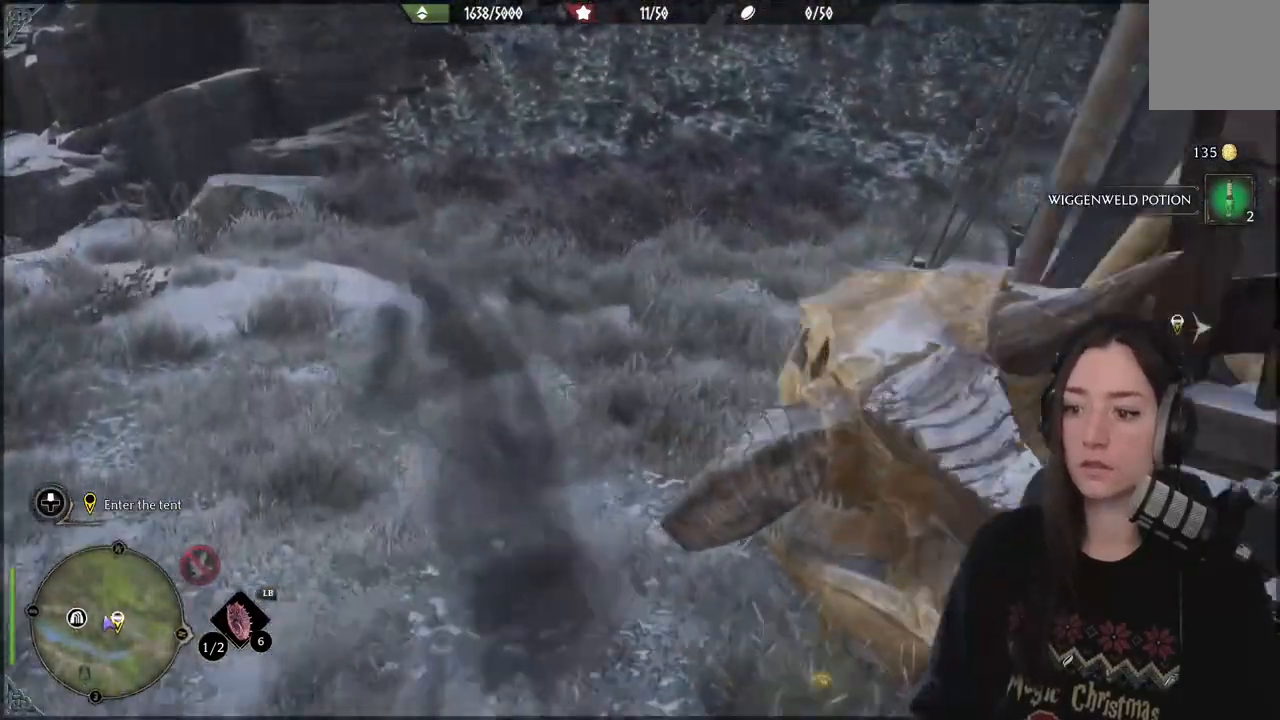
{"dt_ms": 500, "buttons": [], "left_stick": "up", "right_stick": "right", "events": []}